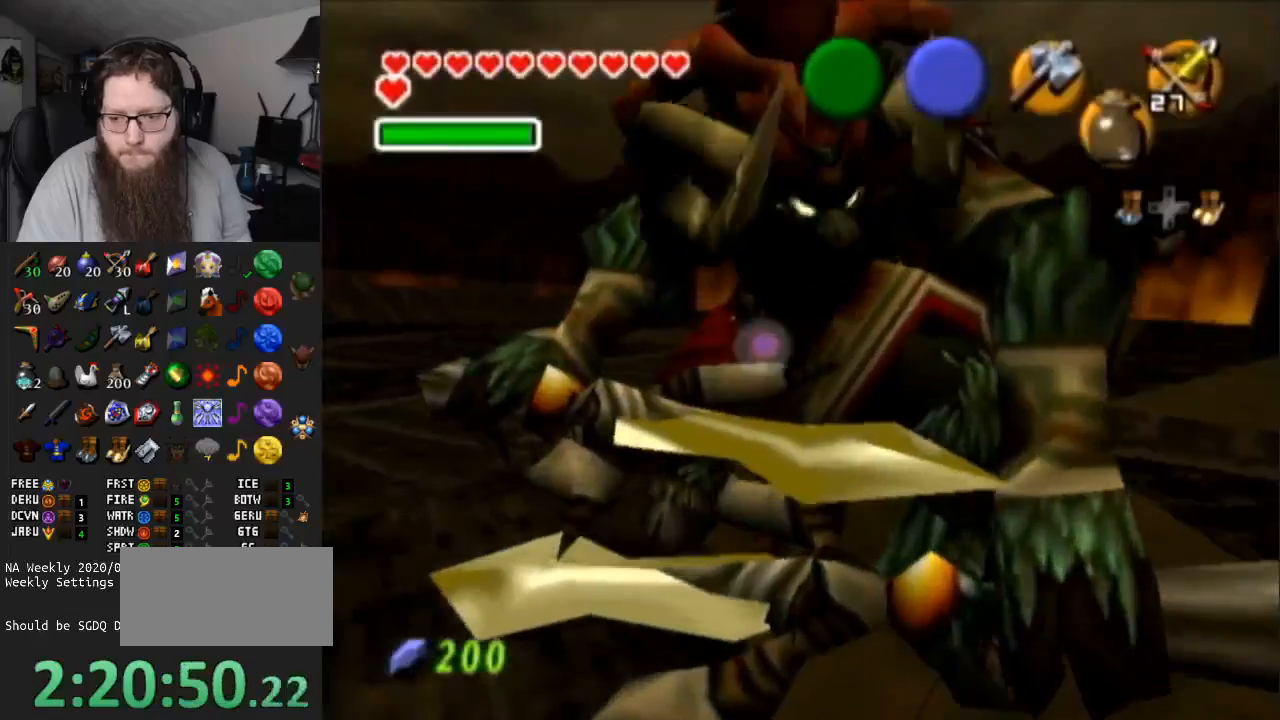
Gameplay with a controller (Nintendo layout); each line is a JSON object with the inputs held at the frame after it. "events" lists button and stick changes between this image and that frame as [ms after this image, input, new state], when the widget could be followed in between. Not read: L3 R3.
{"buttons": [], "left_stick": "down-right", "right_stick": "center", "events": [[283, "R1", "up"]]}
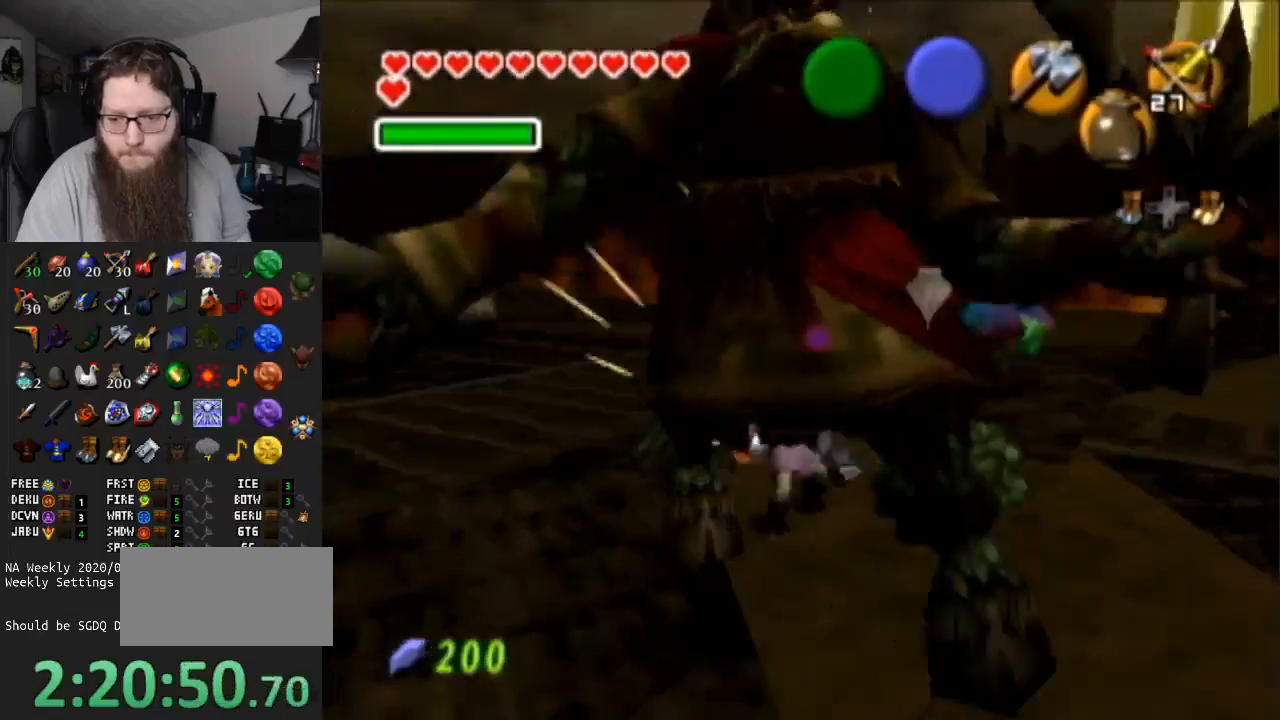
{"buttons": ["A"], "left_stick": "down", "right_stick": "center", "events": [[50, "left_stick", "down"], [167, "A", "down"]]}
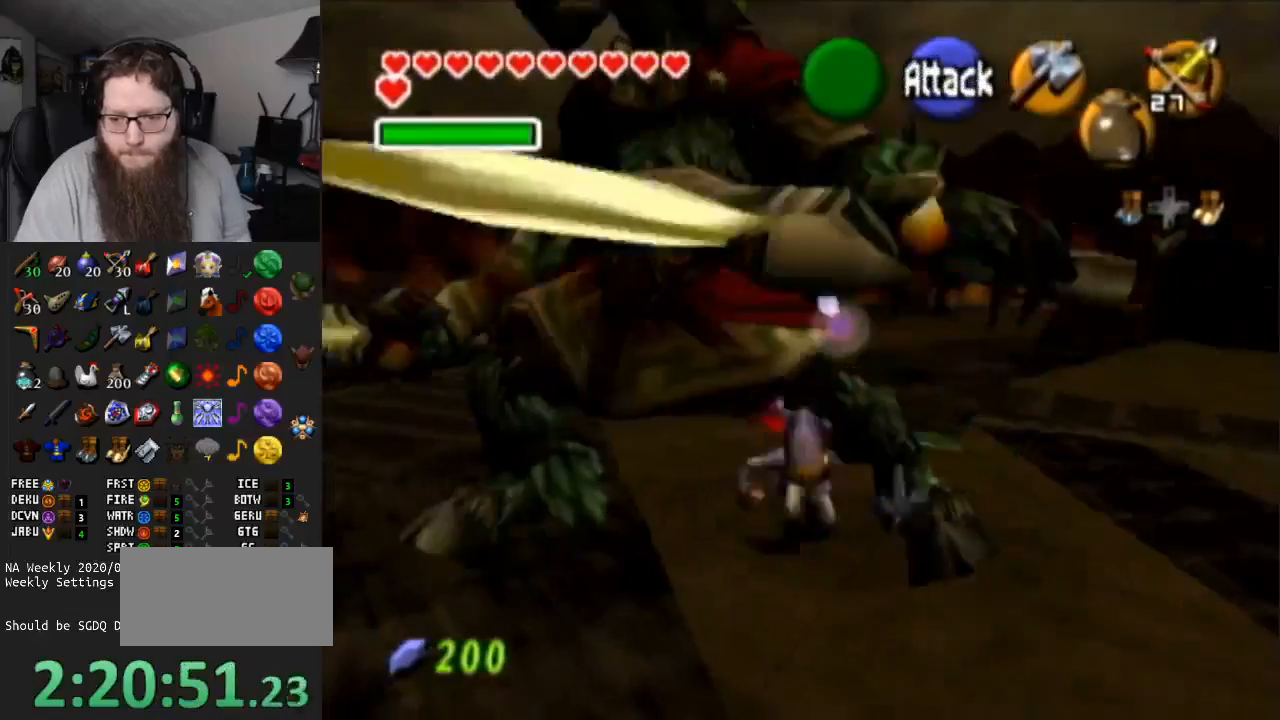
{"buttons": [], "left_stick": "up", "right_stick": "center", "events": [[33, "A", "up"], [133, "left_stick", "center"], [383, "left_stick", "up"]]}
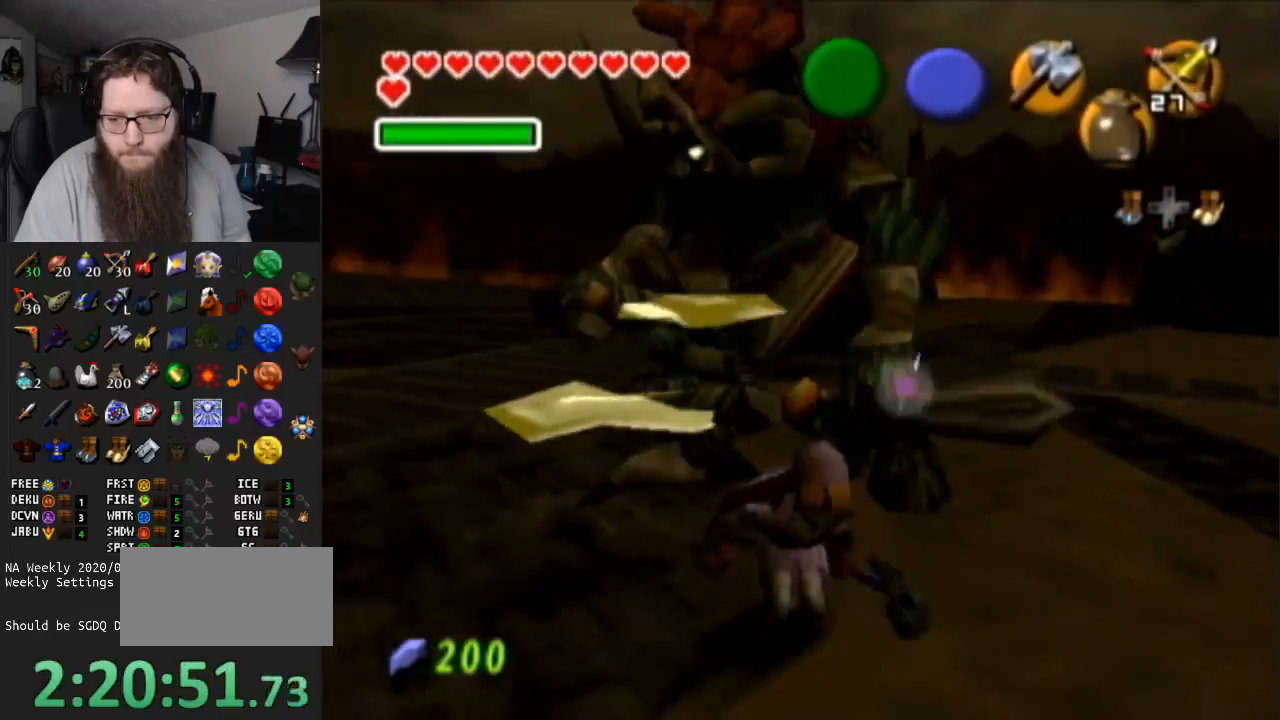
{"buttons": [], "left_stick": "center", "right_stick": "center", "events": [[17, "A", "down"], [267, "R1", "down"], [283, "R1", "up"], [350, "A", "up"], [417, "left_stick", "center"]]}
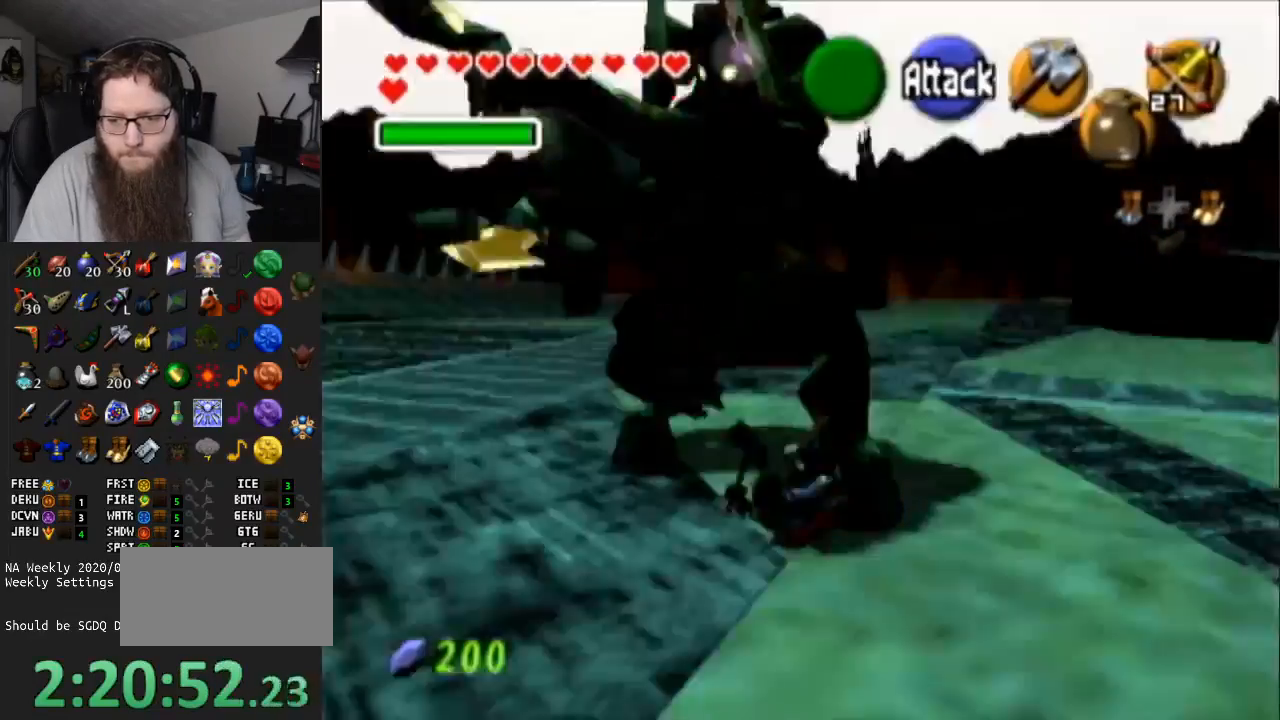
{"buttons": ["R1"], "left_stick": "center", "right_stick": "center", "events": [[100, "left_stick", "up"], [383, "left_stick", "center"], [417, "R1", "down"]]}
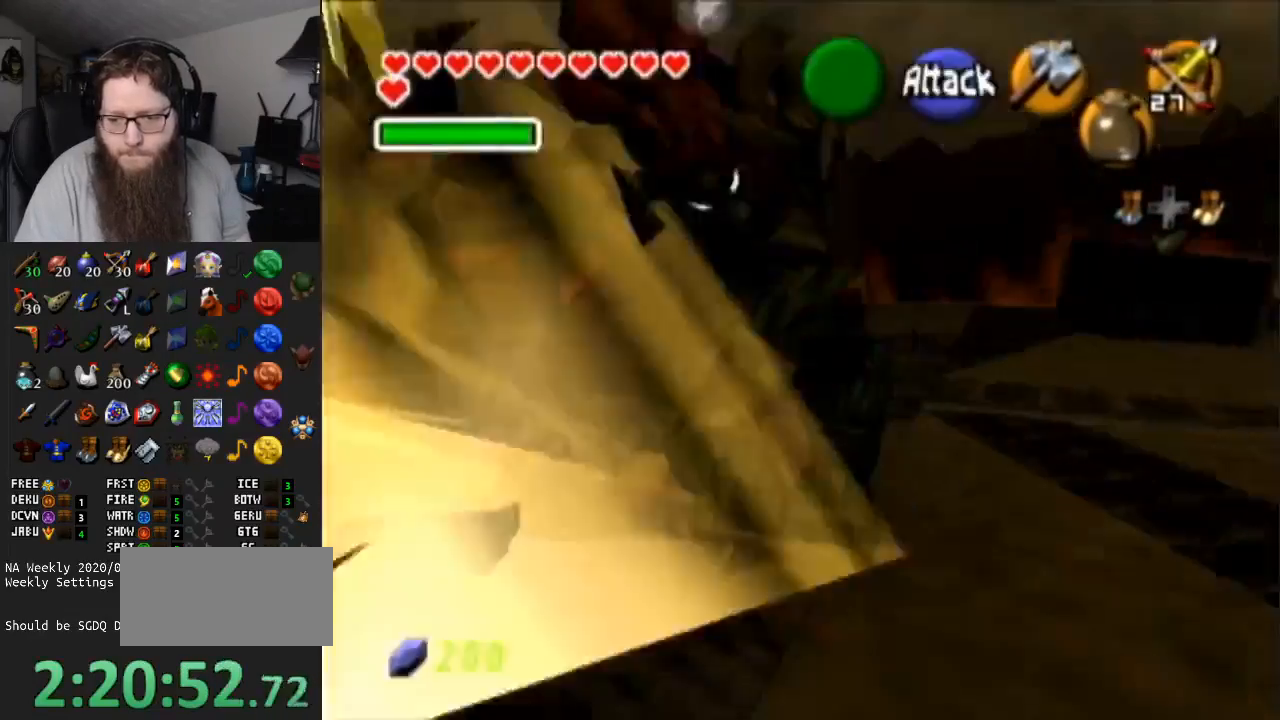
{"buttons": ["Y", "R1"], "left_stick": "down-left", "right_stick": "center", "events": [[350, "left_stick", "down-left"], [383, "Y", "down"]]}
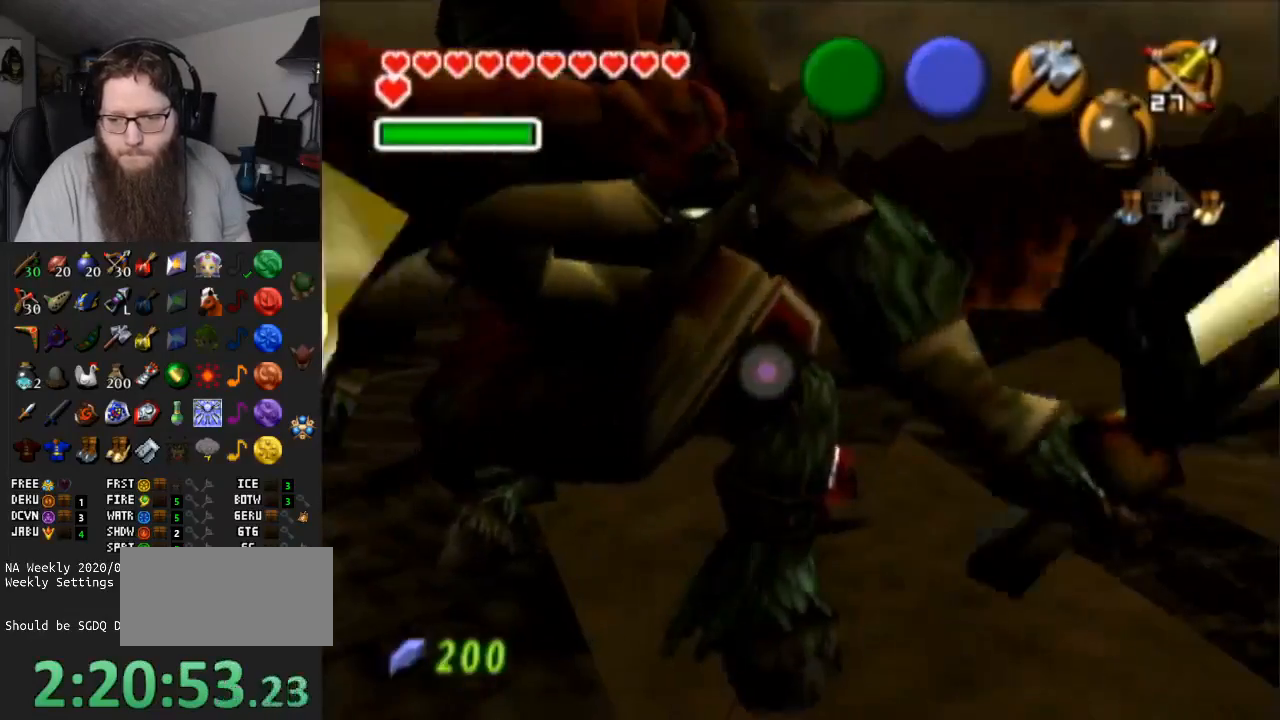
{"buttons": ["Y", "R1"], "left_stick": "down-left", "right_stick": "center", "events": [[33, "Y", "up"], [100, "Y", "down"], [200, "Y", "up"], [283, "Y", "down"], [383, "Y", "up"], [417, "Y", "down"]]}
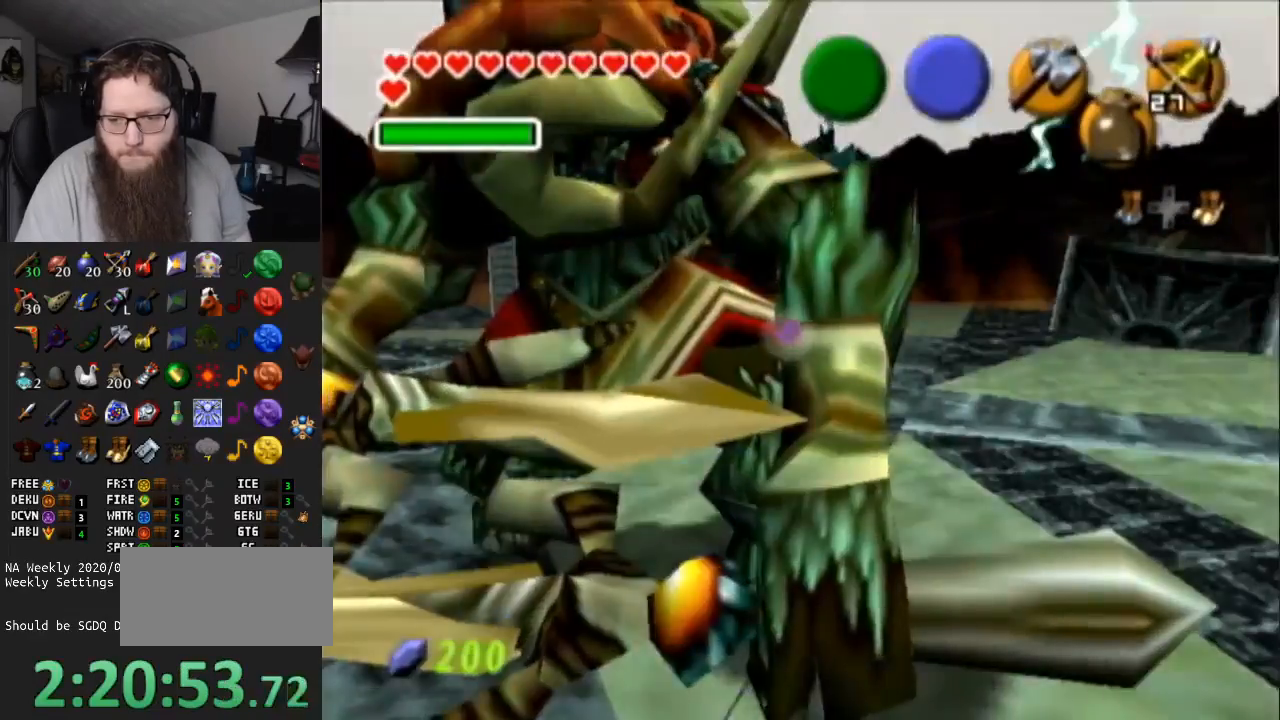
{"buttons": ["R1"], "left_stick": "down-left", "right_stick": "center", "events": [[33, "Y", "up"], [100, "Y", "down"], [167, "Y", "up"], [267, "Y", "down"], [317, "Y", "up"], [383, "Y", "down"], [483, "Y", "up"]]}
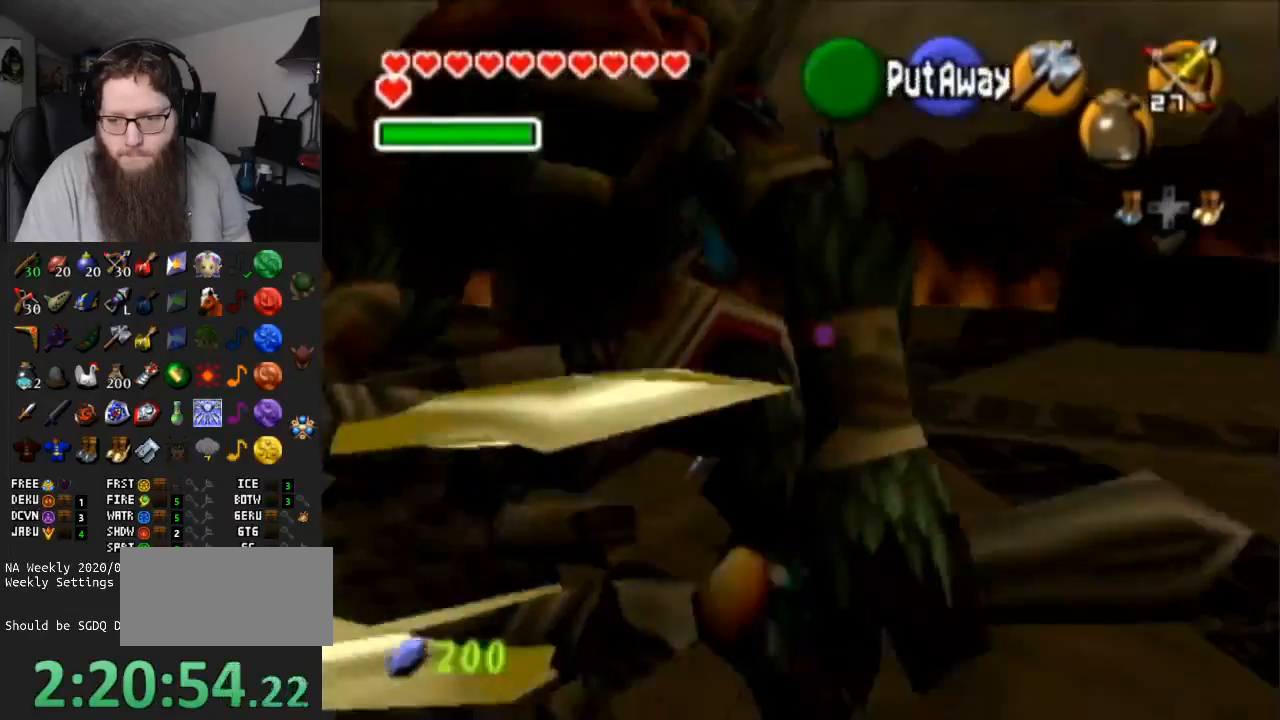
{"buttons": ["A"], "left_stick": "down-left", "right_stick": "center", "events": [[50, "Y", "down"], [100, "Y", "up"], [250, "R1", "up"], [417, "A", "down"]]}
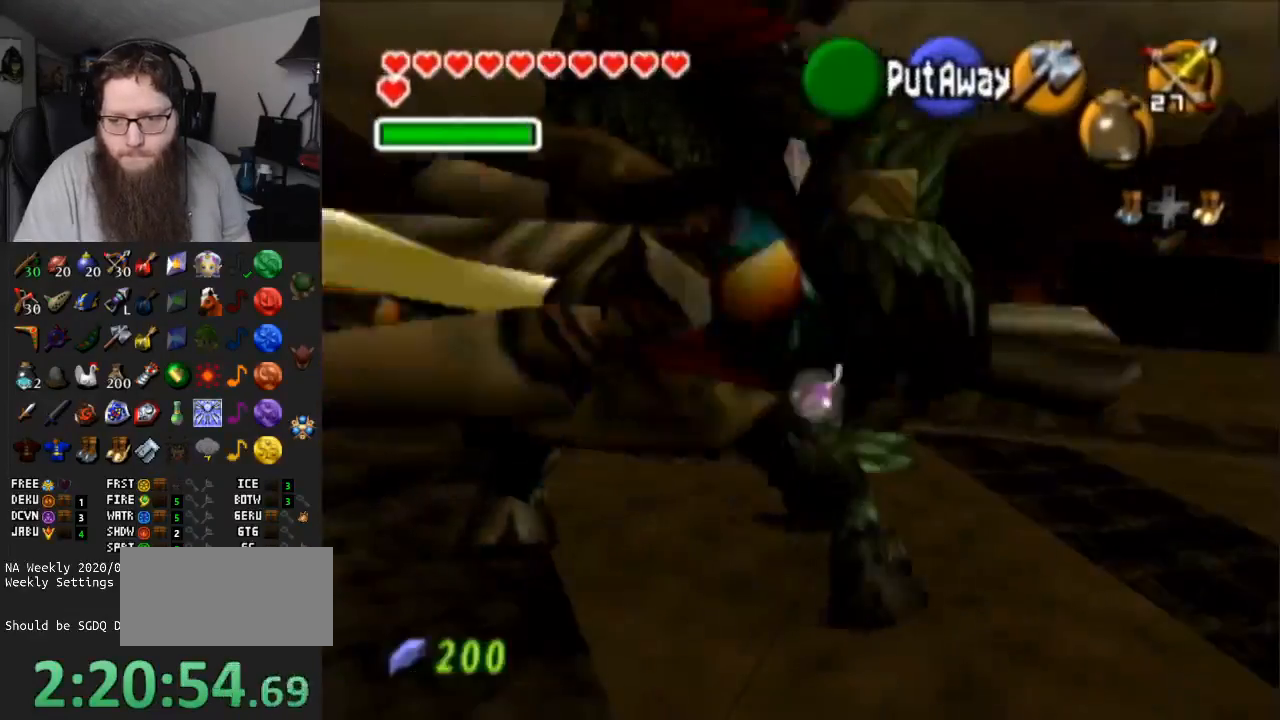
{"buttons": [], "left_stick": "center", "right_stick": "center", "events": [[200, "A", "up"], [200, "left_stick", "down"], [333, "left_stick", "center"]]}
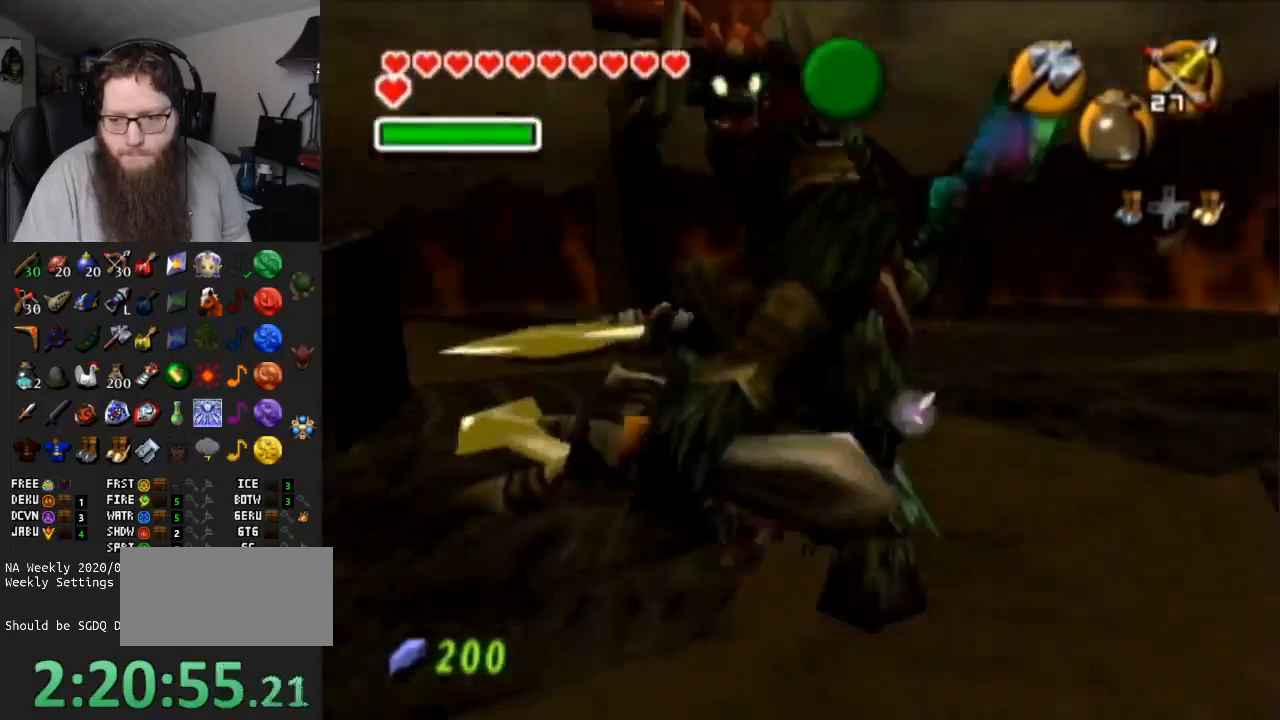
{"buttons": [], "left_stick": "right", "right_stick": "center", "events": [[50, "left_stick", "right"], [167, "A", "down"], [450, "A", "up"]]}
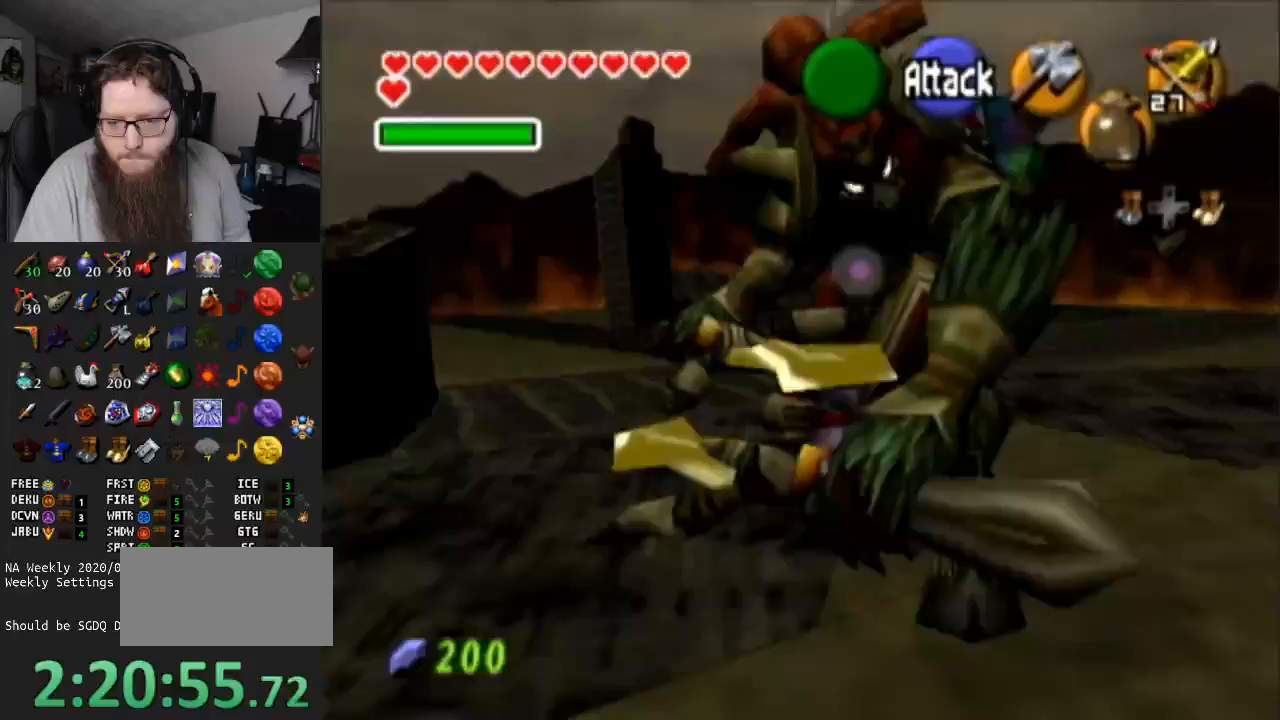
{"buttons": ["R1"], "left_stick": "center", "right_stick": "center", "events": [[67, "left_stick", "center"], [300, "left_stick", "up-left"], [450, "R1", "down"], [450, "left_stick", "center"]]}
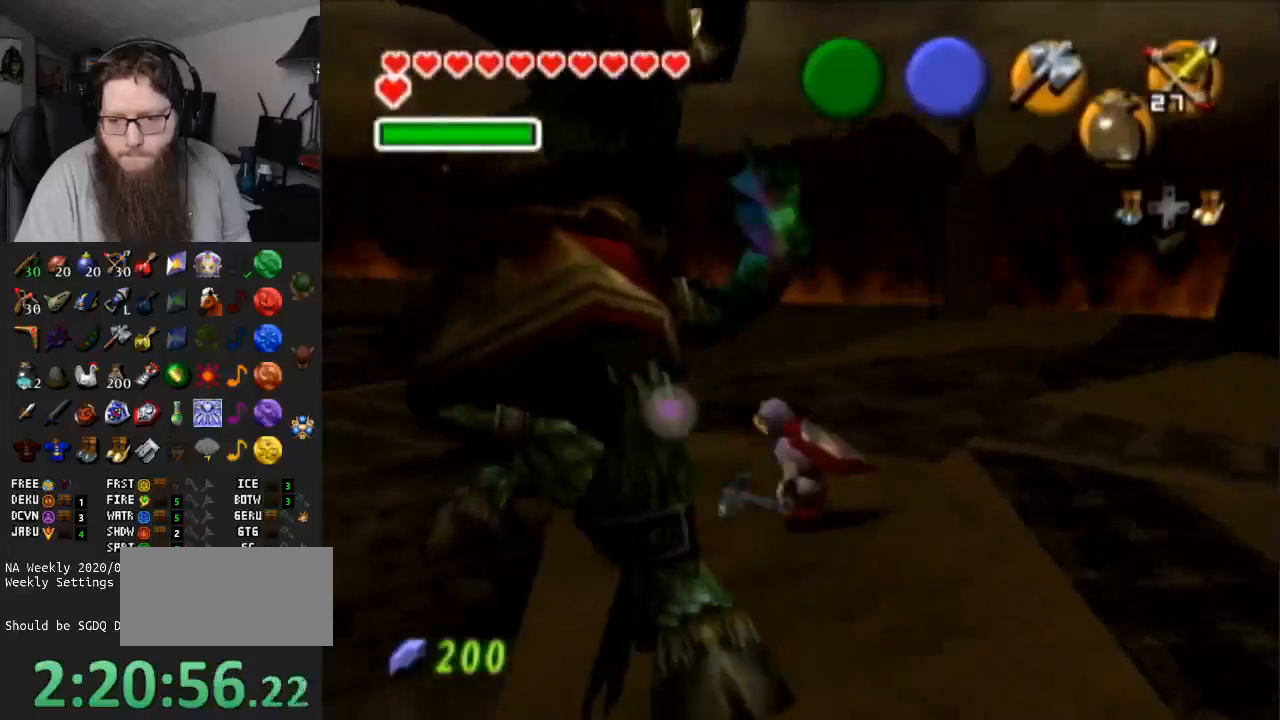
{"buttons": ["R1"], "left_stick": "down-right", "right_stick": "center", "events": [[100, "left_stick", "down"], [250, "Y", "down"], [317, "Y", "up"], [317, "left_stick", "down-right"]]}
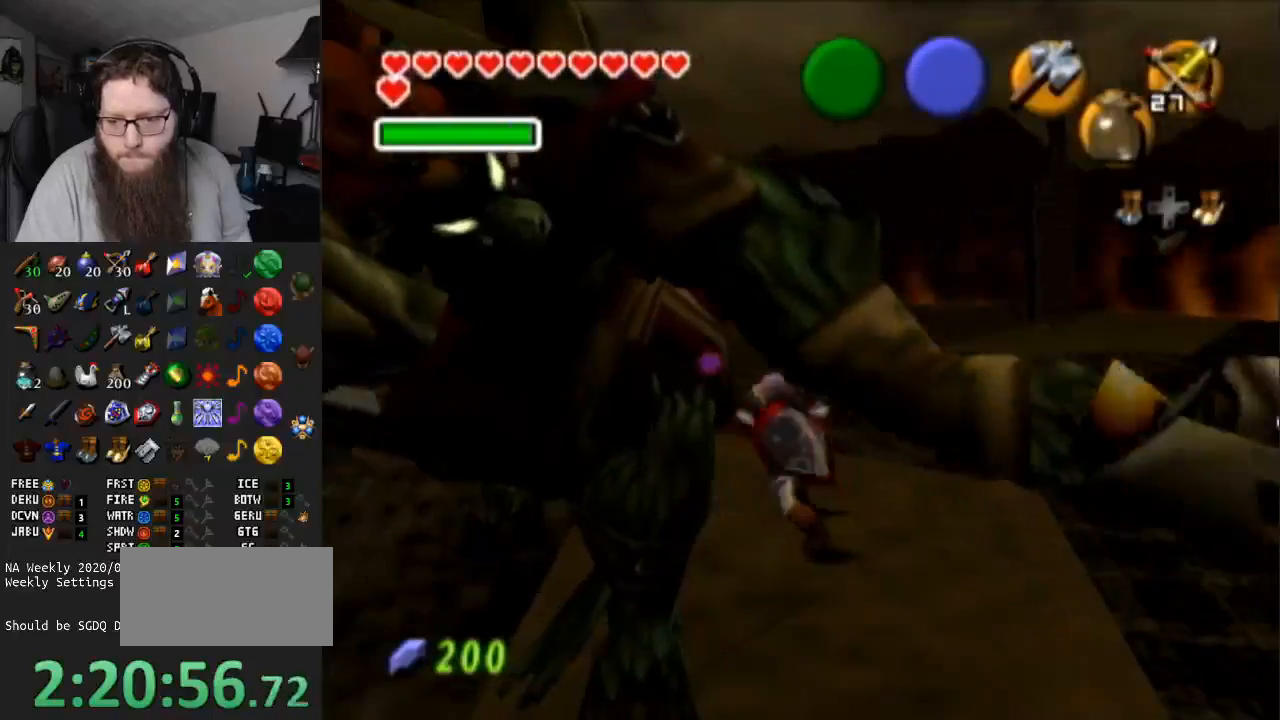
{"buttons": ["Y", "R1"], "left_stick": "right", "right_stick": "center", "events": [[317, "Y", "down"], [450, "Y", "up"], [450, "left_stick", "right"], [500, "Y", "down"]]}
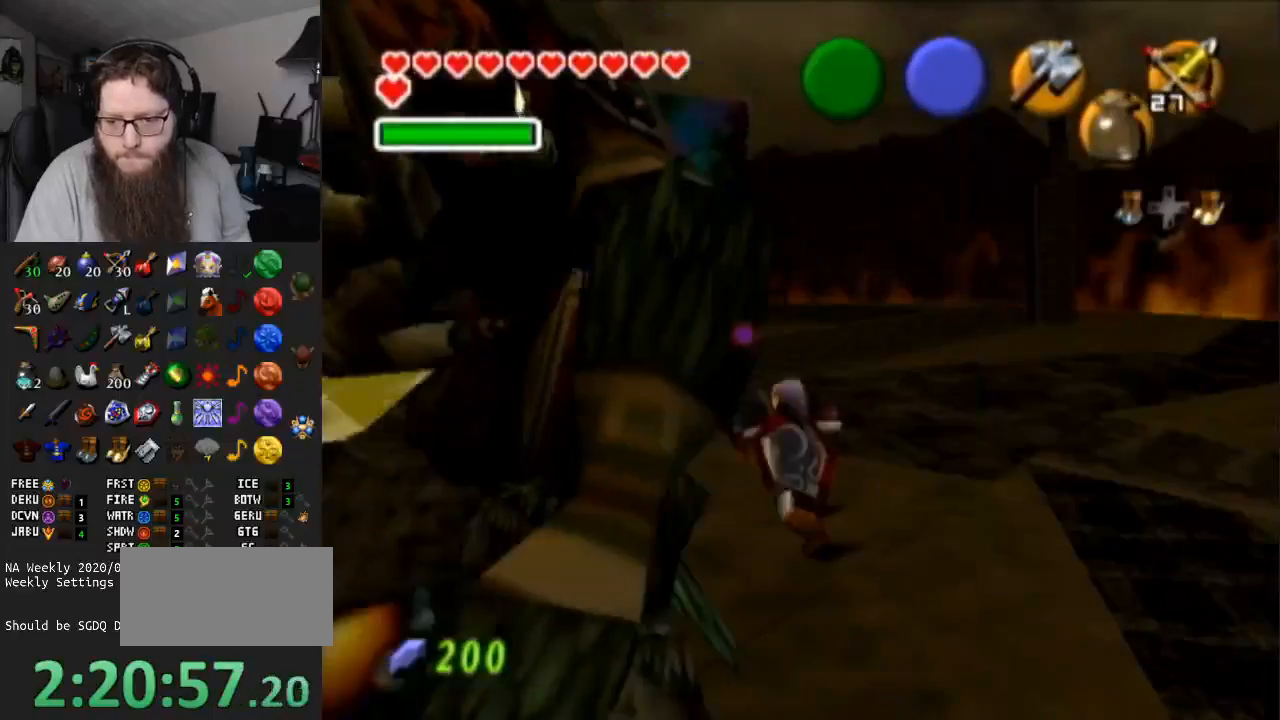
{"buttons": ["Y", "R1"], "left_stick": "right", "right_stick": "center", "events": [[100, "Y", "up"], [183, "Y", "down"], [267, "Y", "up"], [350, "Y", "down"], [400, "Y", "up"], [500, "Y", "down"]]}
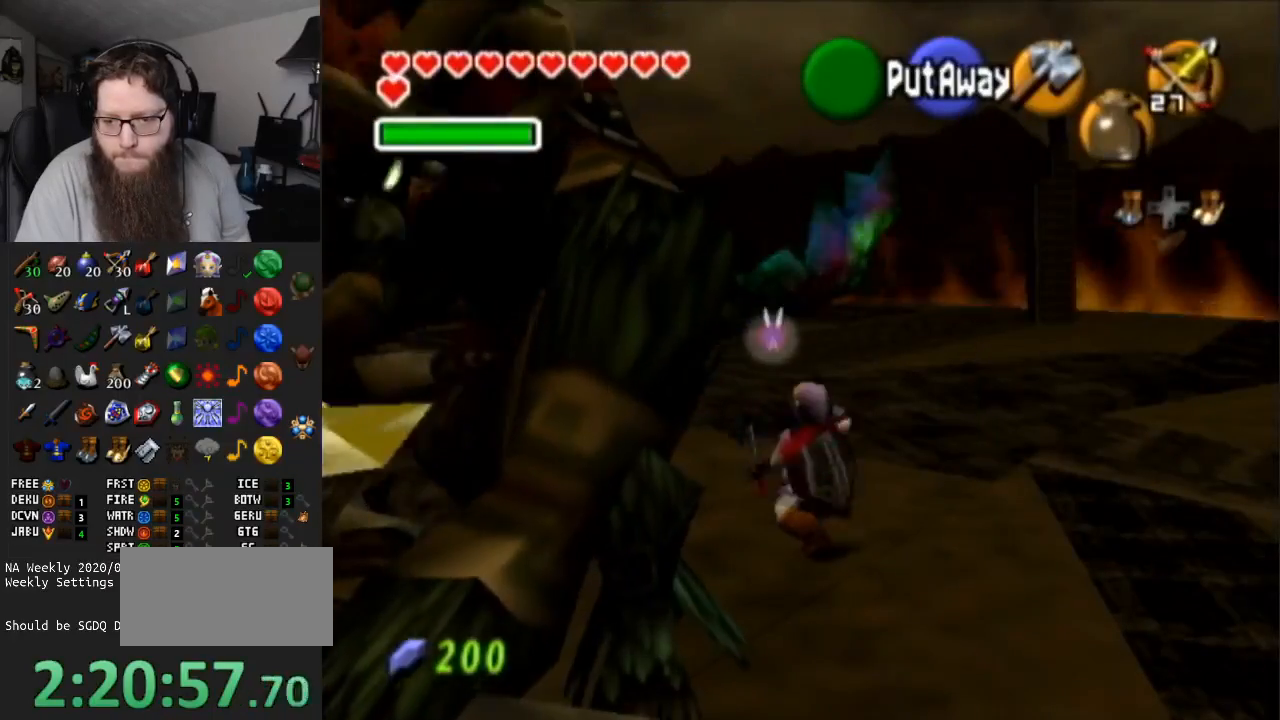
{"buttons": ["R1"], "left_stick": "up-right", "right_stick": "center", "events": [[83, "Y", "up"], [150, "Y", "down"], [250, "Y", "up"], [367, "R1", "up"], [483, "left_stick", "up-right"], [500, "R1", "down"]]}
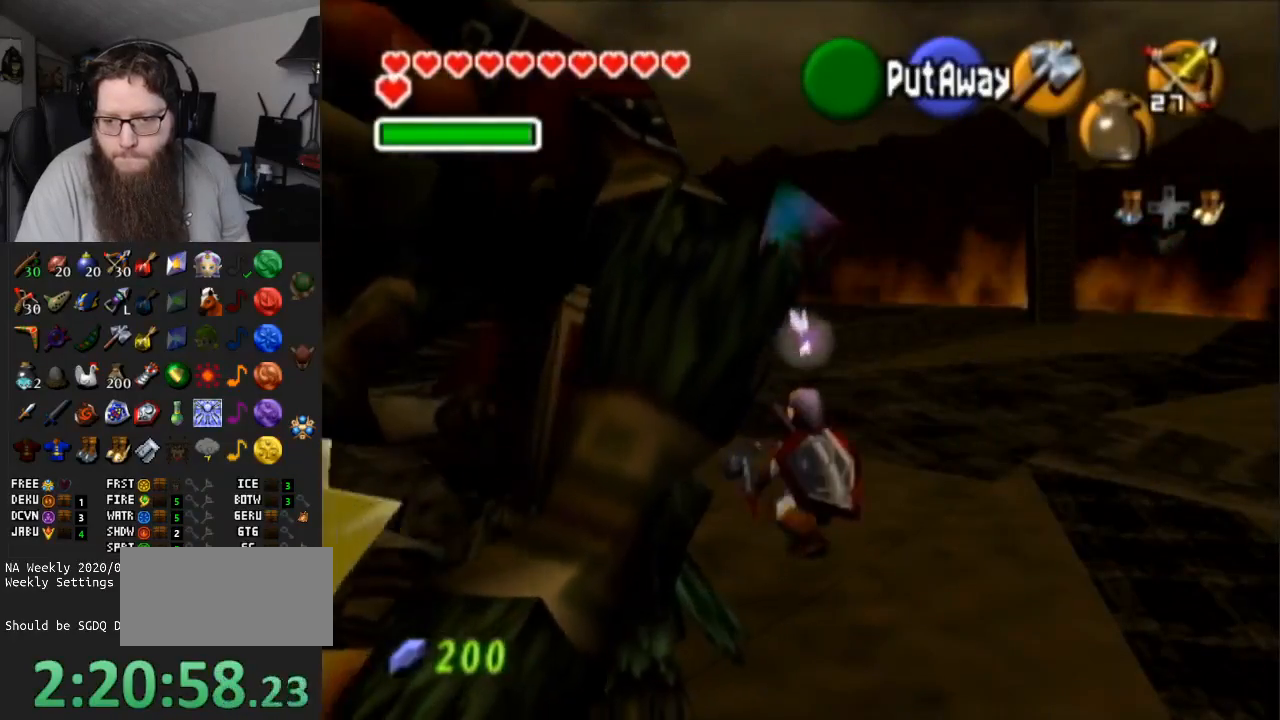
{"buttons": ["Y", "R1"], "left_stick": "down-left", "right_stick": "center", "events": [[17, "left_stick", "center"], [83, "Y", "down"], [183, "left_stick", "down-left"], [233, "Y", "up"], [300, "Y", "down"], [433, "Y", "up"], [500, "Y", "down"]]}
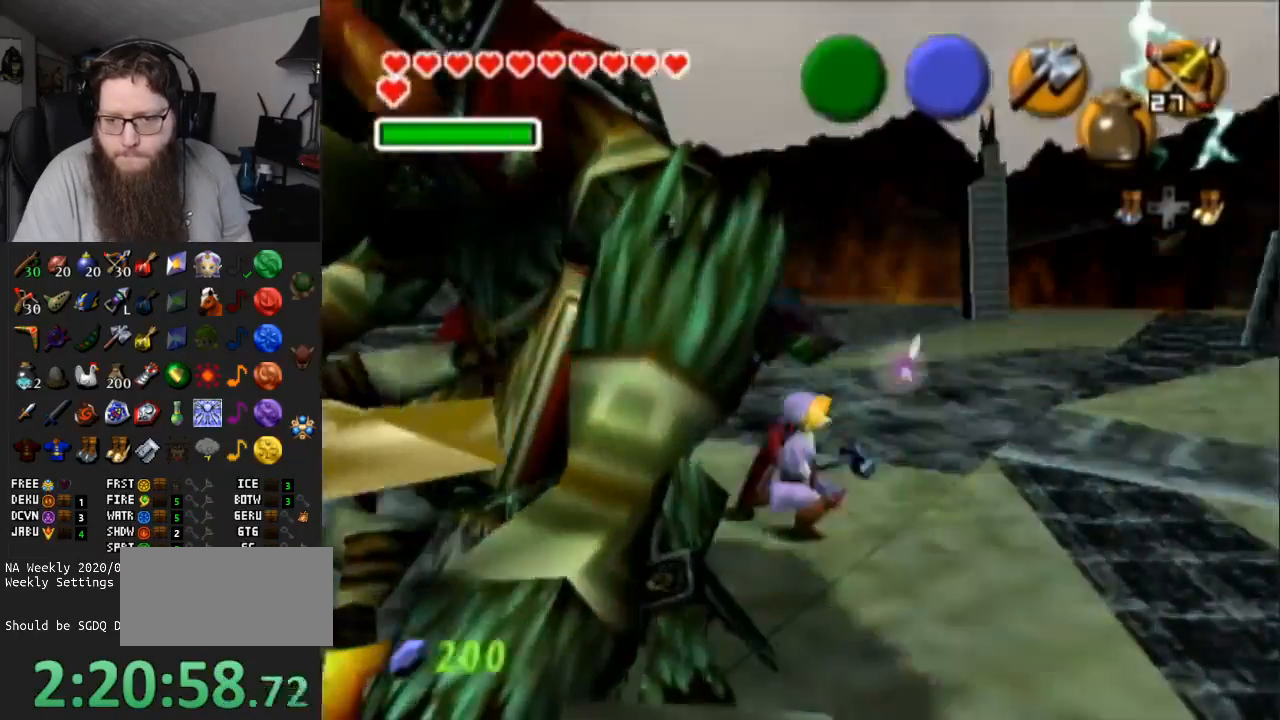
{"buttons": ["Y", "R1"], "left_stick": "up-left", "right_stick": "center", "events": [[17, "Y", "up"], [67, "left_stick", "left"], [117, "R1", "up"], [183, "R1", "down"], [183, "left_stick", "up-left"], [283, "Y", "down"], [433, "Y", "up"], [483, "Y", "down"]]}
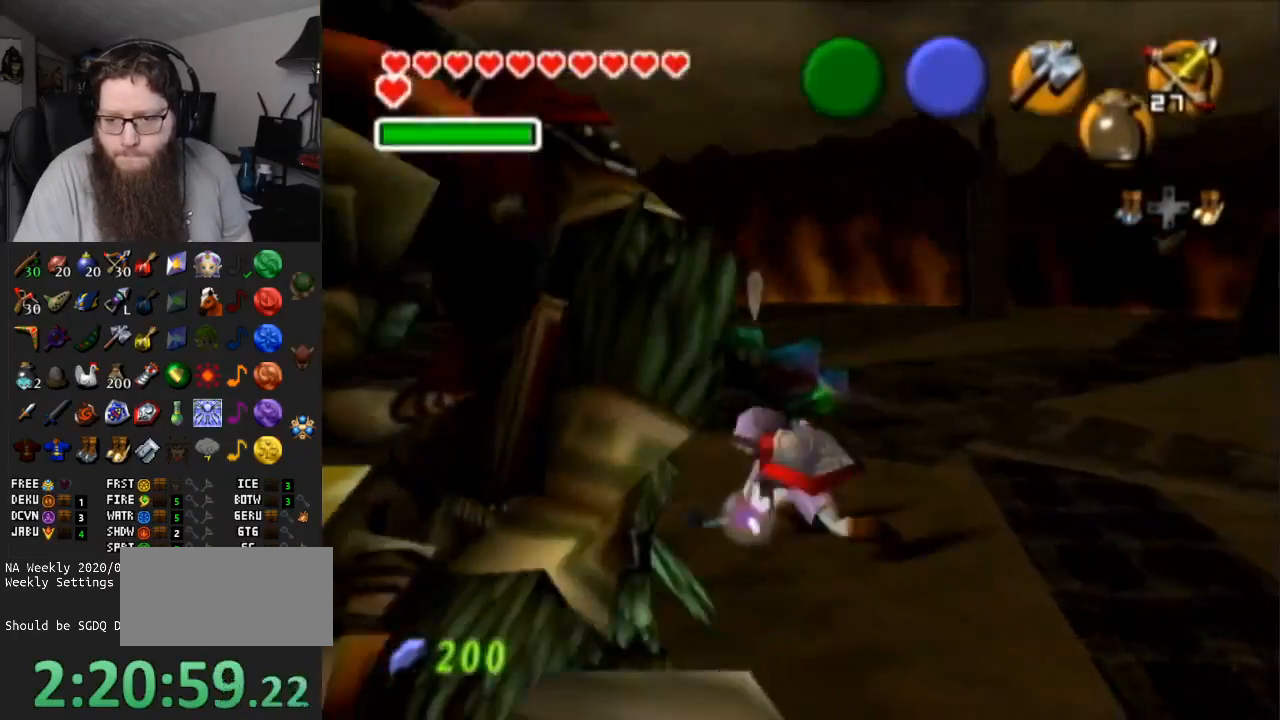
{"buttons": ["Y", "R1"], "left_stick": "down-right", "right_stick": "center", "events": [[117, "Y", "up"], [150, "left_stick", "down-right"], [183, "Y", "down"], [300, "Y", "up"], [333, "Y", "down"], [467, "Y", "up"], [483, "Y", "down"]]}
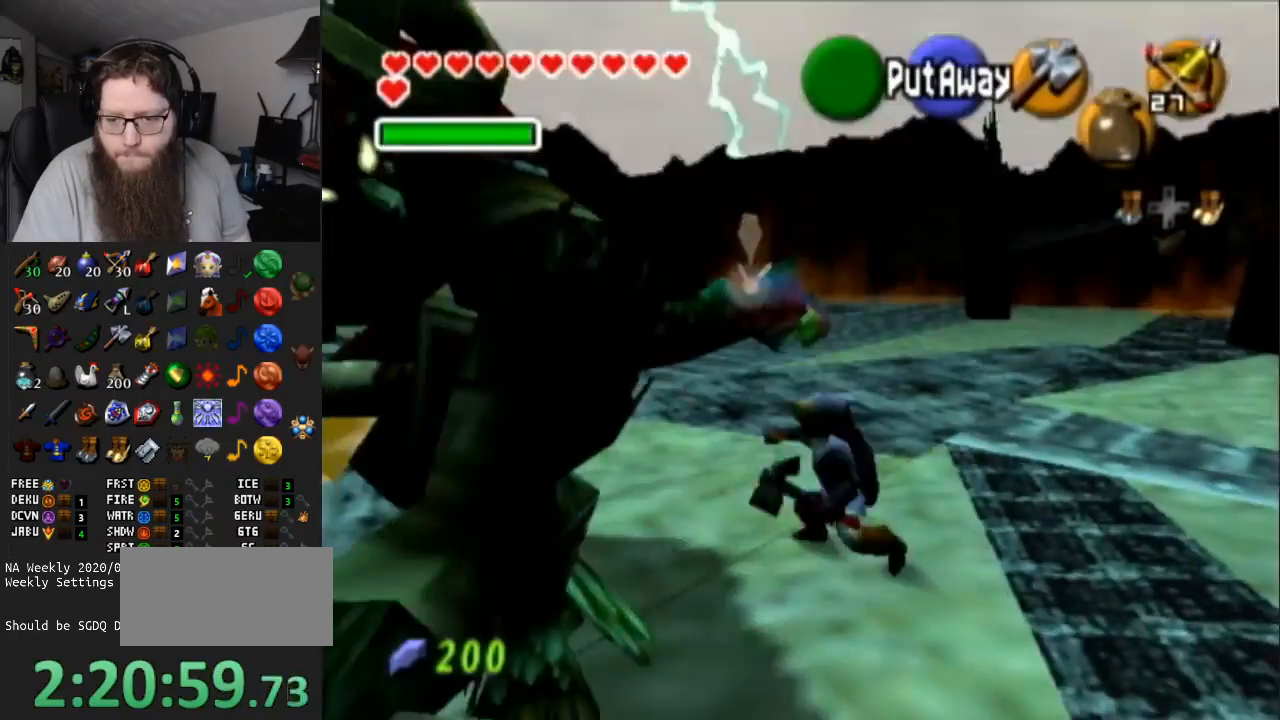
{"buttons": ["Y", "R1"], "left_stick": "down", "right_stick": "center", "events": [[117, "Y", "up"], [183, "Y", "down"], [283, "Y", "up"], [317, "Y", "down"], [333, "left_stick", "down"], [433, "Y", "up"], [500, "Y", "down"]]}
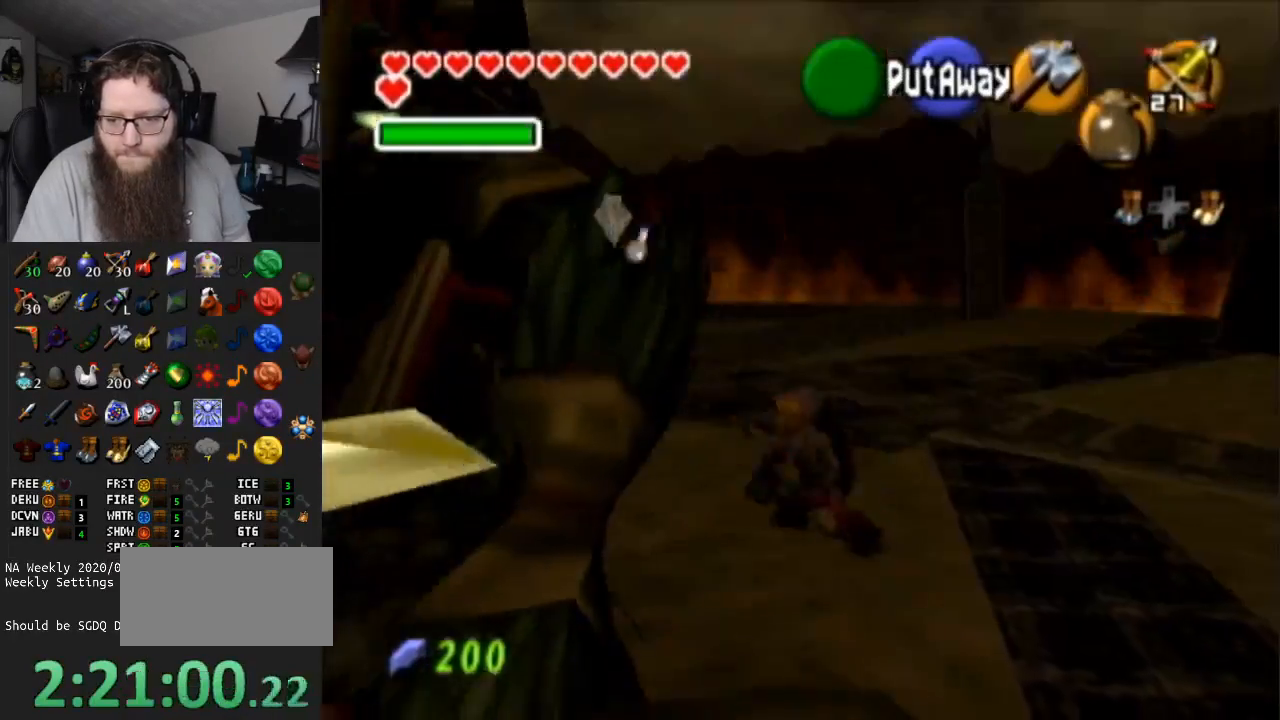
{"buttons": [], "left_stick": "down-left", "right_stick": "center", "events": [[50, "left_stick", "down-left"], [117, "Y", "up"], [183, "R1", "up"], [300, "left_stick", "down"], [433, "left_stick", "down-left"]]}
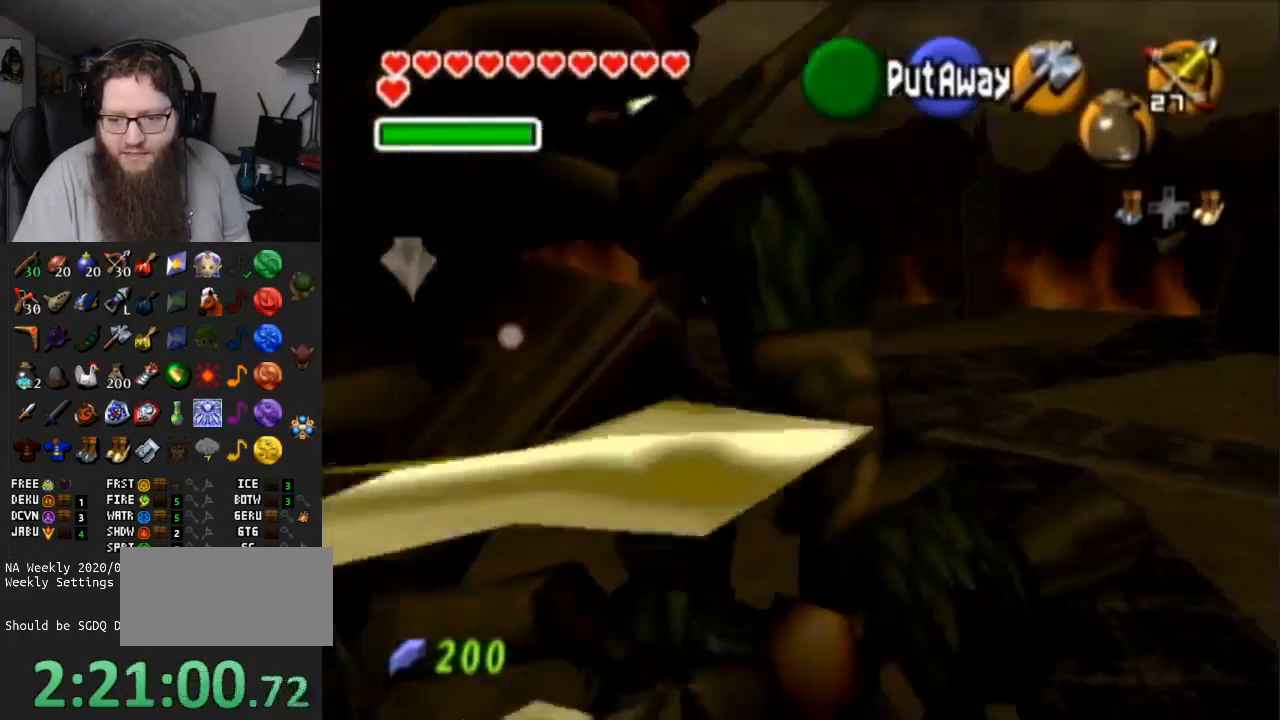
{"buttons": [], "left_stick": "down-left", "right_stick": "center", "events": [[200, "A", "down"], [400, "A", "up"]]}
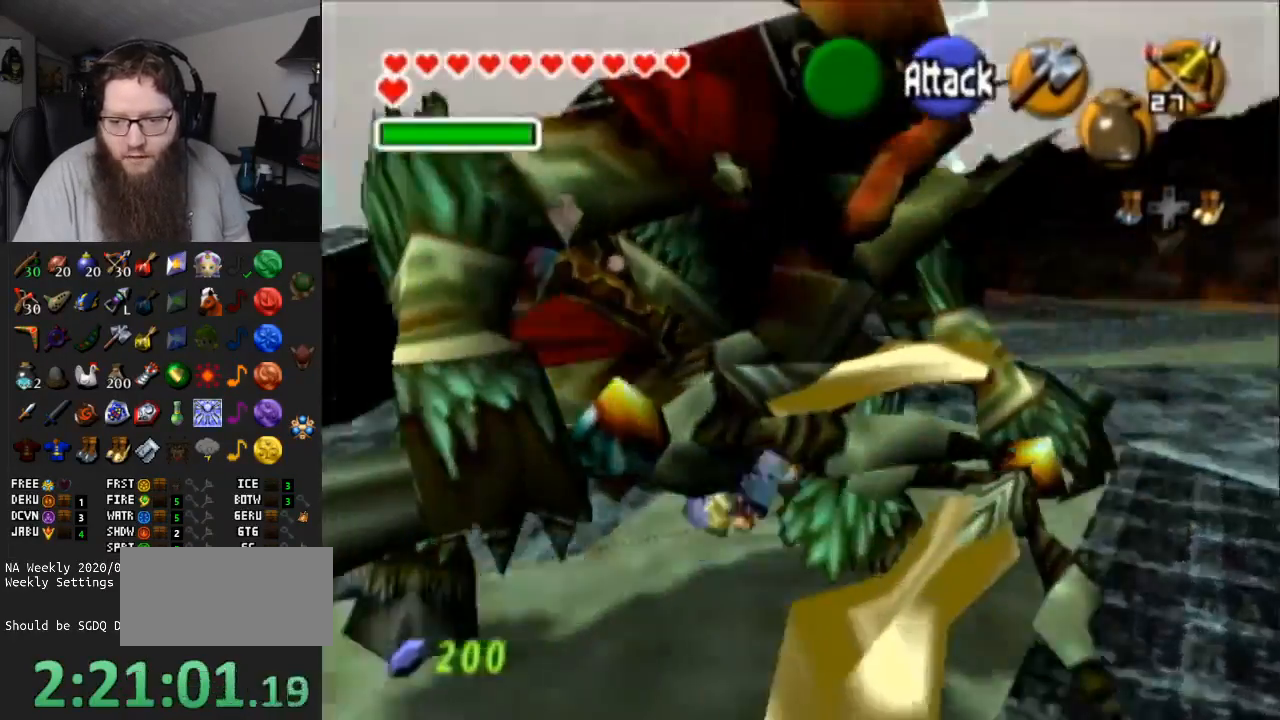
{"buttons": [], "left_stick": "down-right", "right_stick": "center", "events": [[17, "left_stick", "center"], [183, "left_stick", "down"], [250, "left_stick", "down-right"]]}
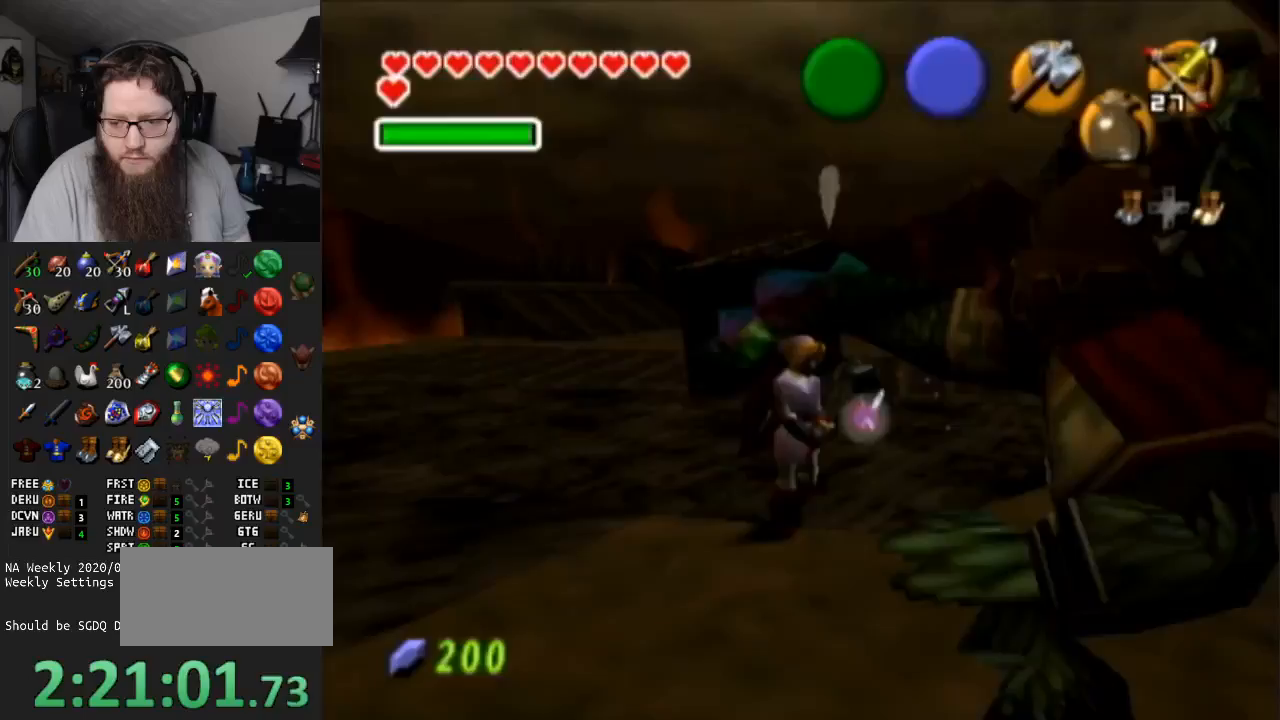
{"buttons": ["R1"], "left_stick": "down-right", "right_stick": "center", "events": [[83, "R1", "down"], [183, "left_stick", "down"], [300, "left_stick", "down-right"]]}
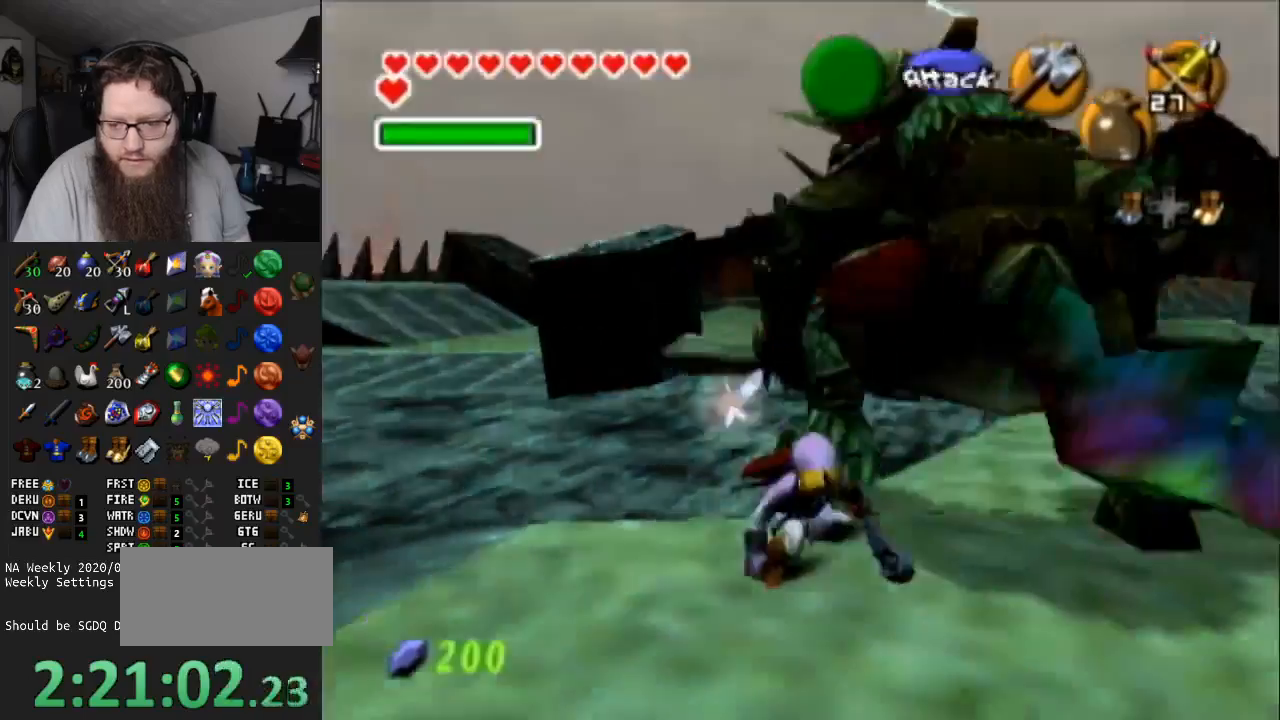
{"buttons": [], "left_stick": "up-left", "right_stick": "center", "events": [[50, "R1", "up"], [83, "left_stick", "up-right"], [183, "left_stick", "up"], [283, "left_stick", "up-left"]]}
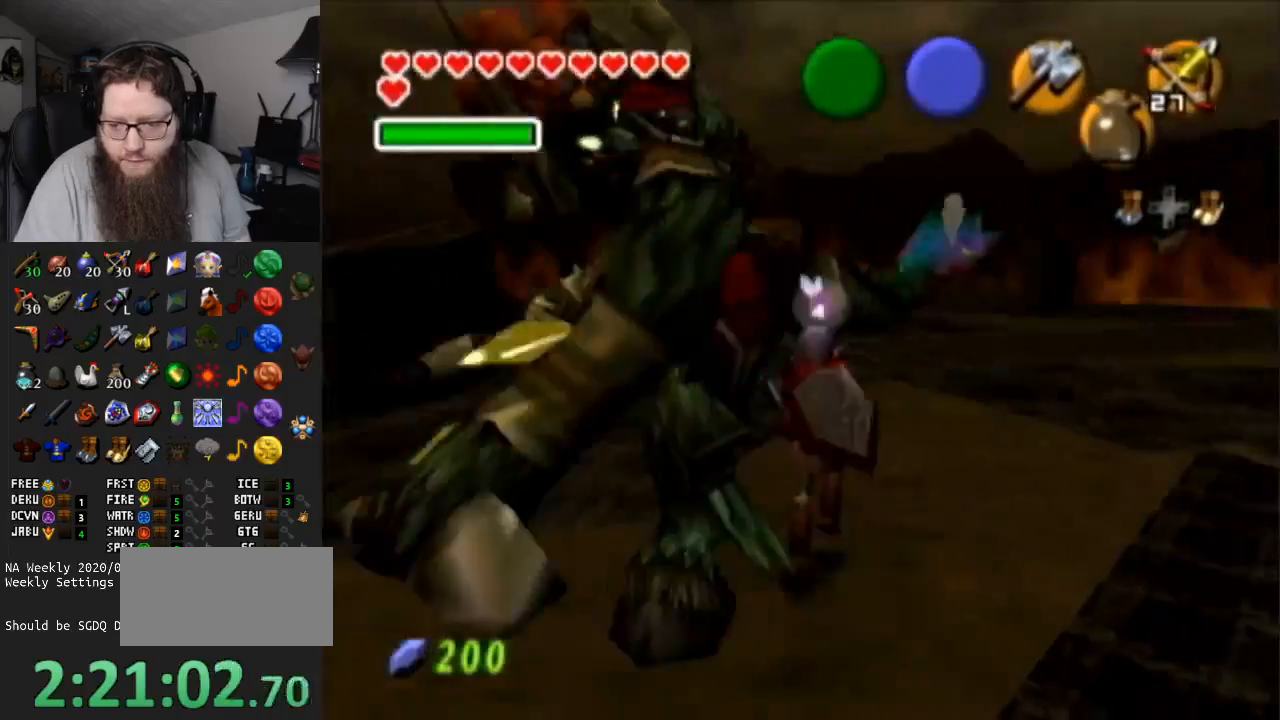
{"buttons": [], "left_stick": "down", "right_stick": "center", "events": [[50, "left_stick", "left"], [150, "left_stick", "down-left"], [283, "left_stick", "down"]]}